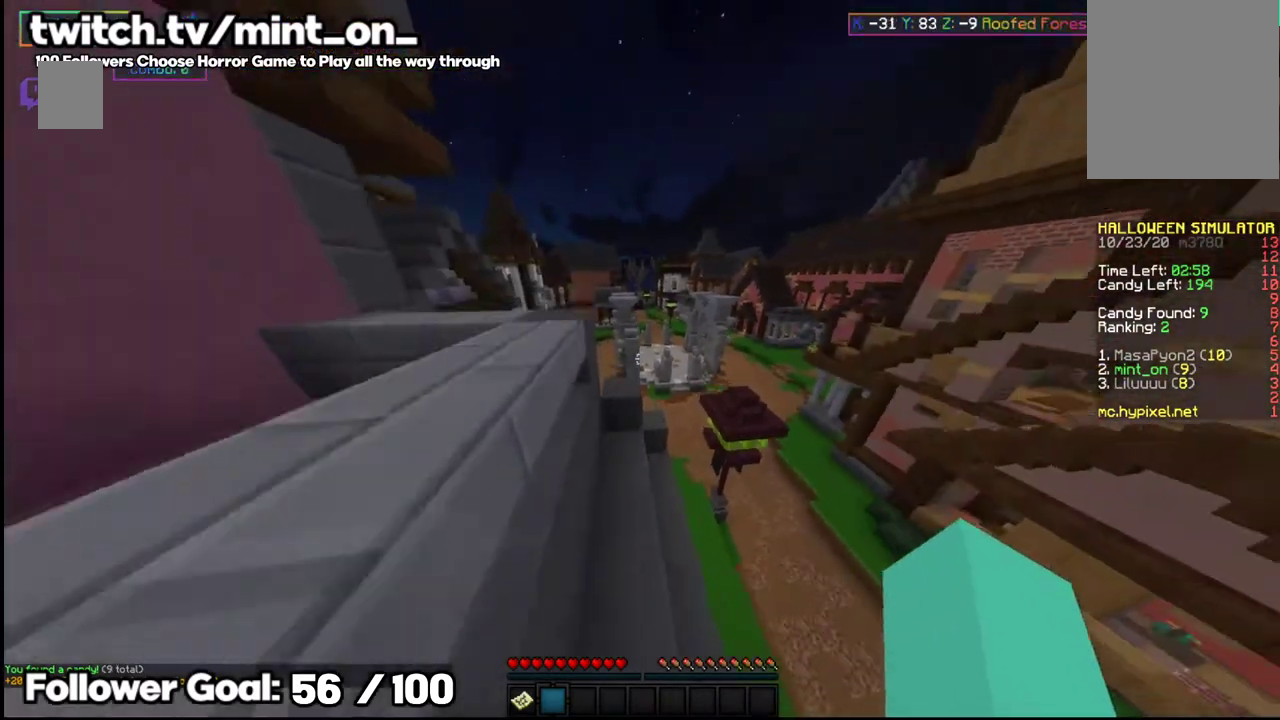
Gameplay with keyboard and mouse; each line is a JSON object with the keys and mouse buttons held at the frame after it. "events" lists presses ("down") and releases ("up") of "a", "d", "s", "space", "w", "mouse_left" and "mouse_right" between this image and that frame as [ms after this image, input, new state], when the widget could be followed in between. "mouse_left", "mouse_right" = the "left", "right" buttons of the "mouse" list. No other keys are recorded. Fast repeated clicks can show as one long hold. Mouse movement is not recorded.
{"keys": ["w"], "mouse": [], "events": [[146, "space", "up"], [375, "w", "up"], [458, "w", "down"]]}
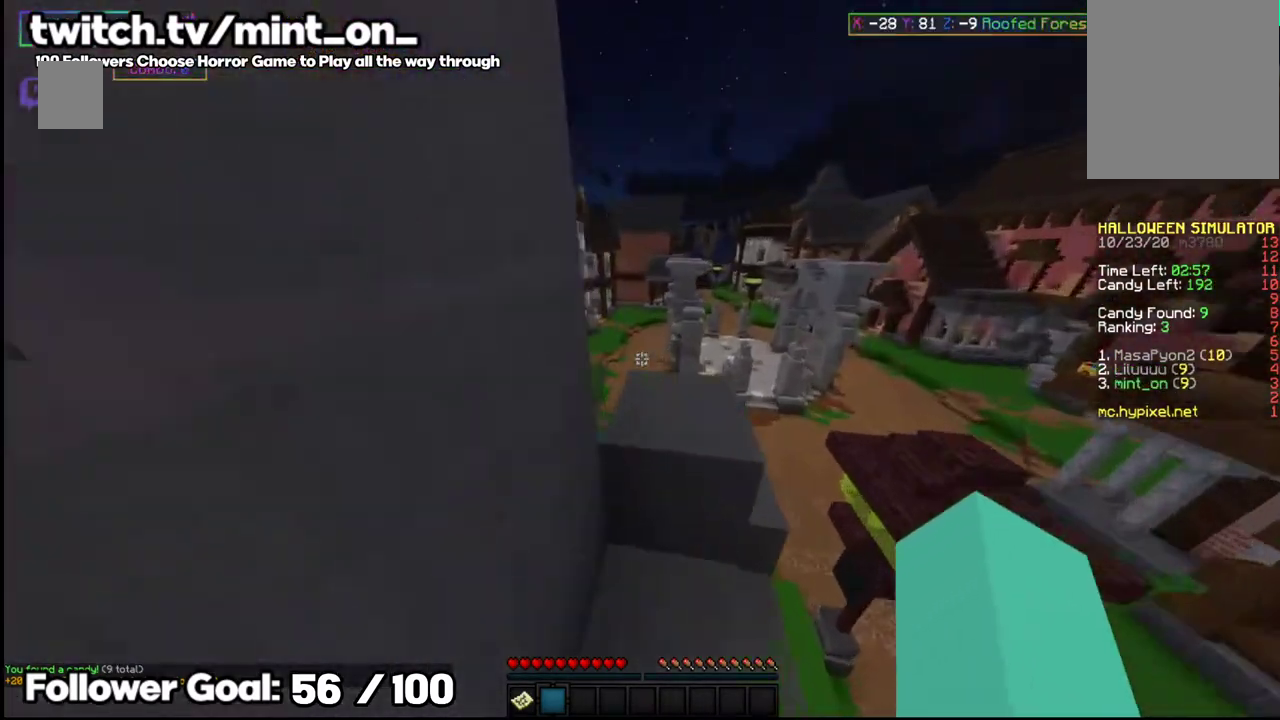
{"keys": ["d"], "mouse": []}
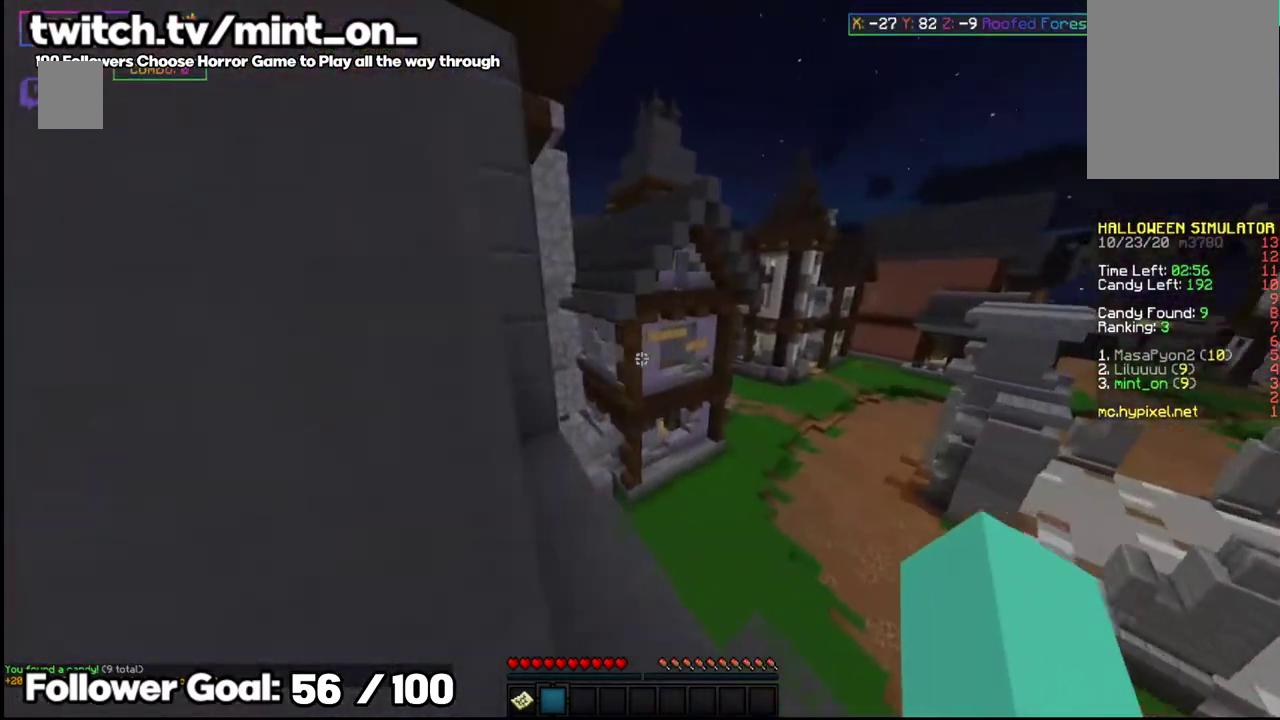
{"keys": [], "mouse": [], "events": [[291, "d", "up"]]}
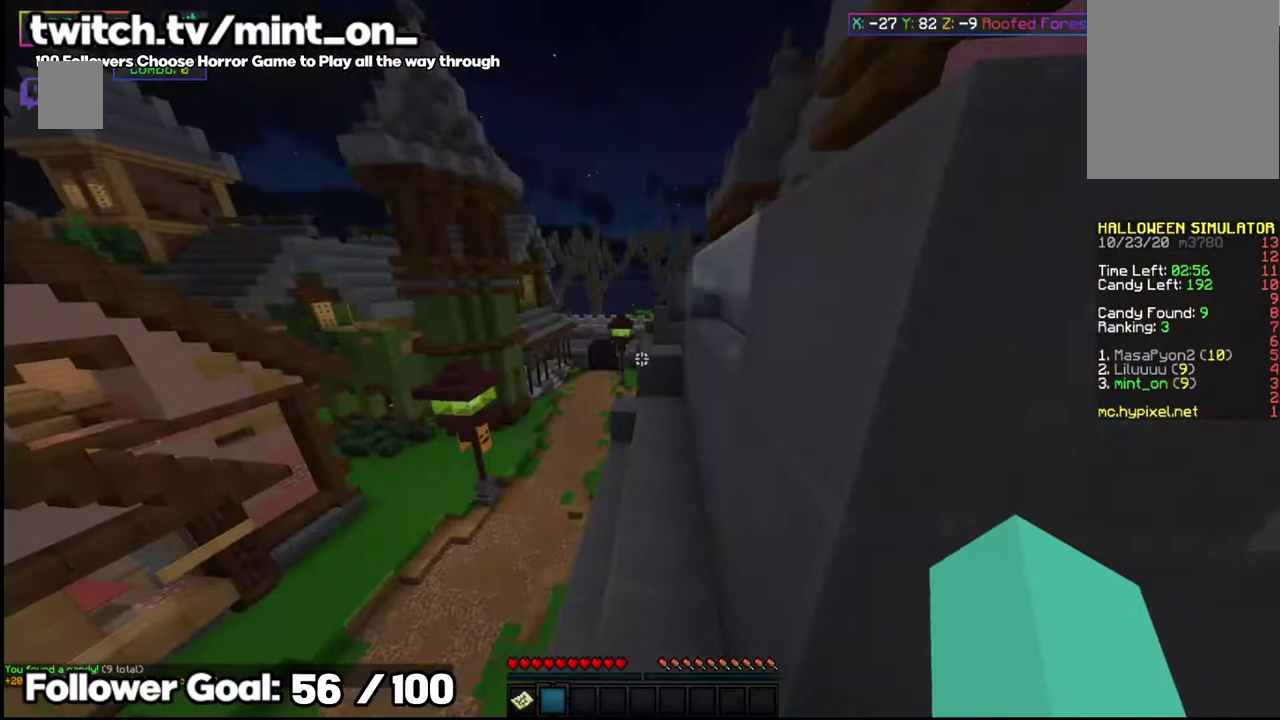
{"keys": ["w"], "mouse": [], "events": [[125, "w", "down"]]}
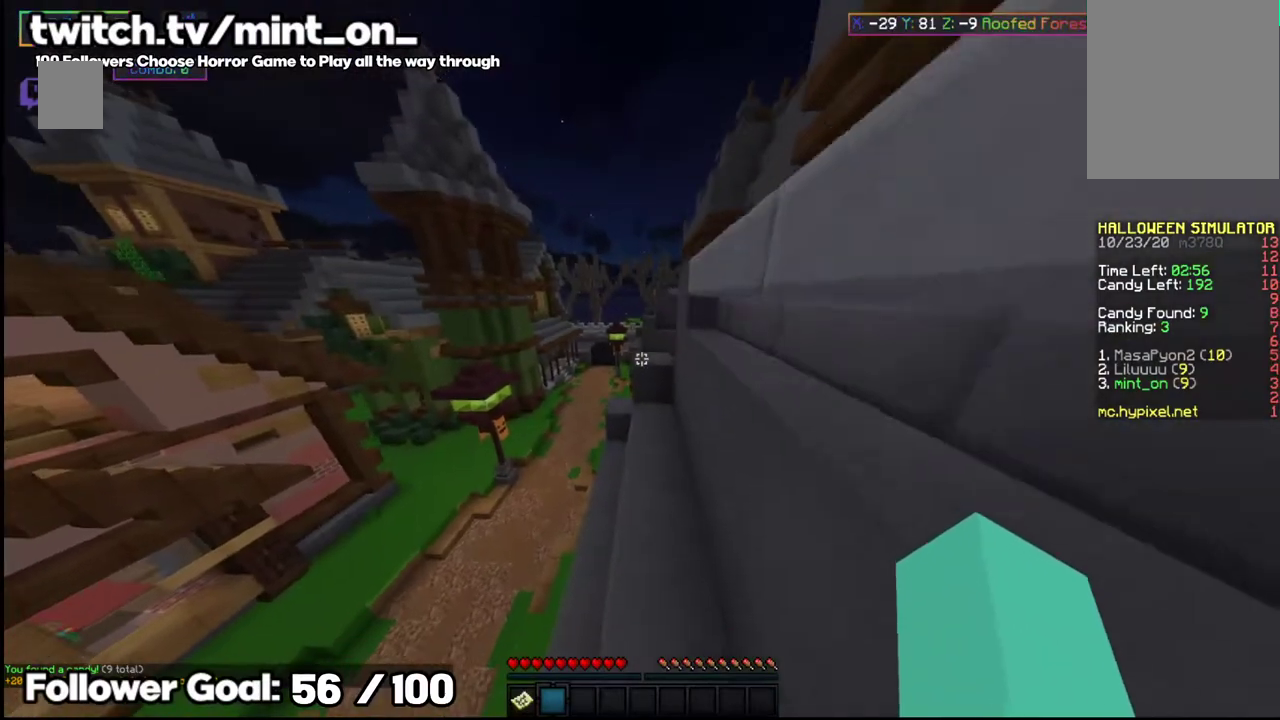
{"keys": ["w"], "mouse": [], "events": [[312, "space", "down"], [500, "space", "up"]]}
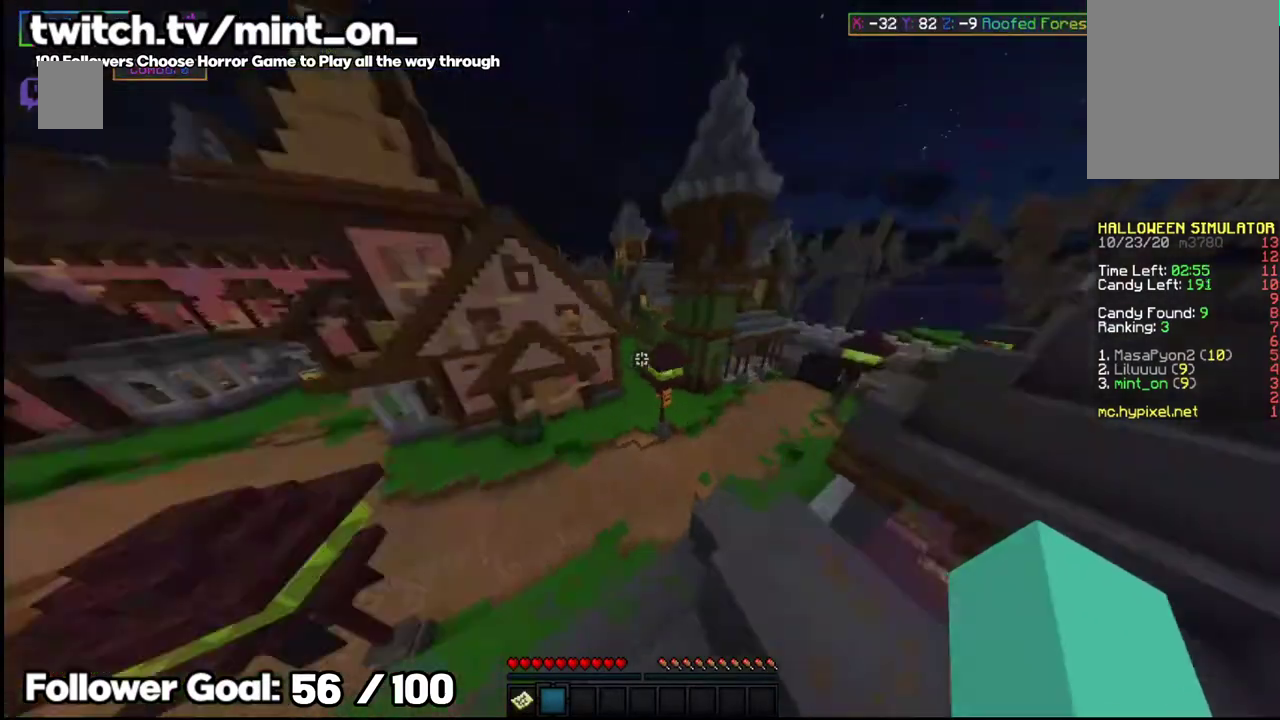
{"keys": [], "mouse": [], "events": [[21, "w", "up"]]}
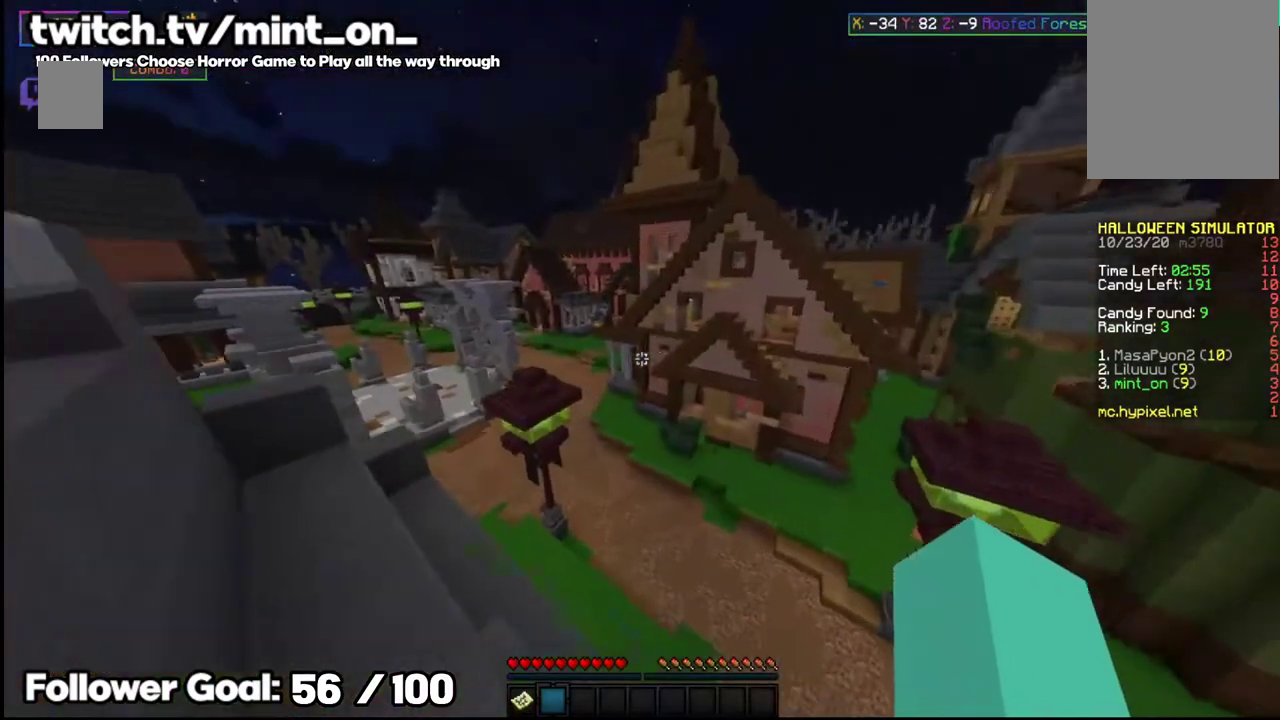
{"keys": ["space", "w"], "mouse": [], "events": [[146, "w", "down"], [417, "space", "down"]]}
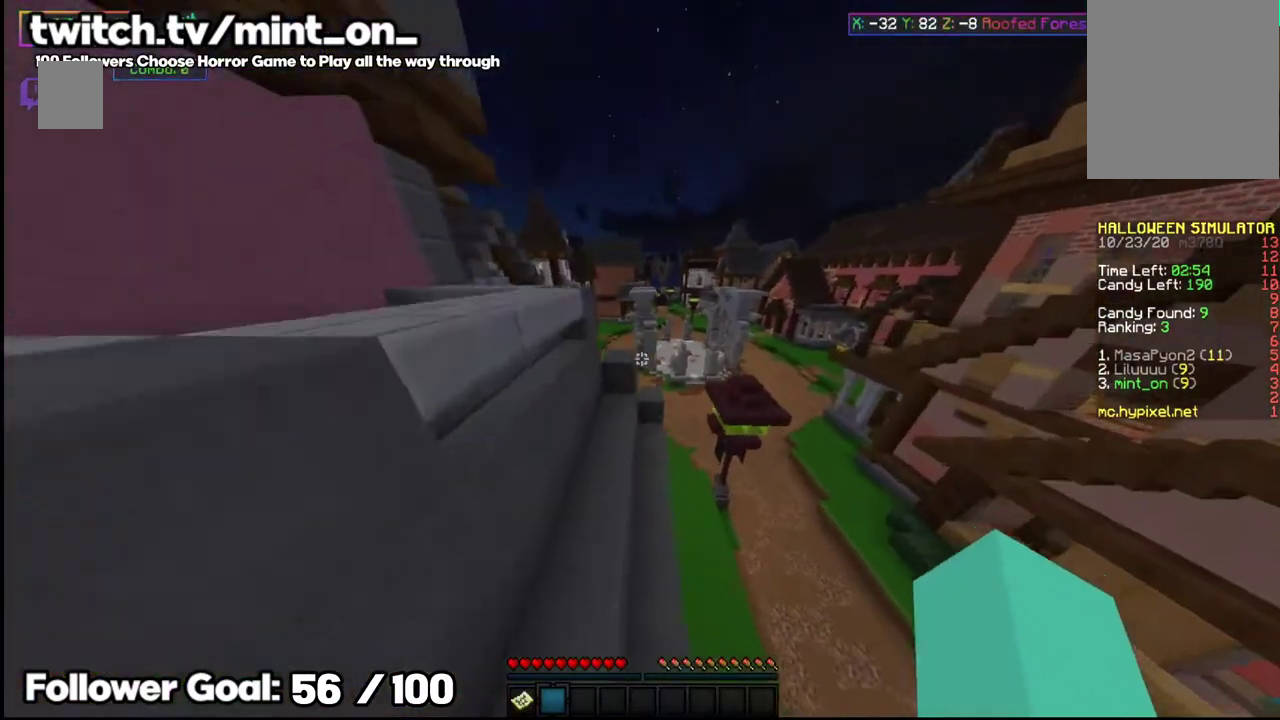
{"keys": ["w"], "mouse": [], "events": [[62, "space", "up"]]}
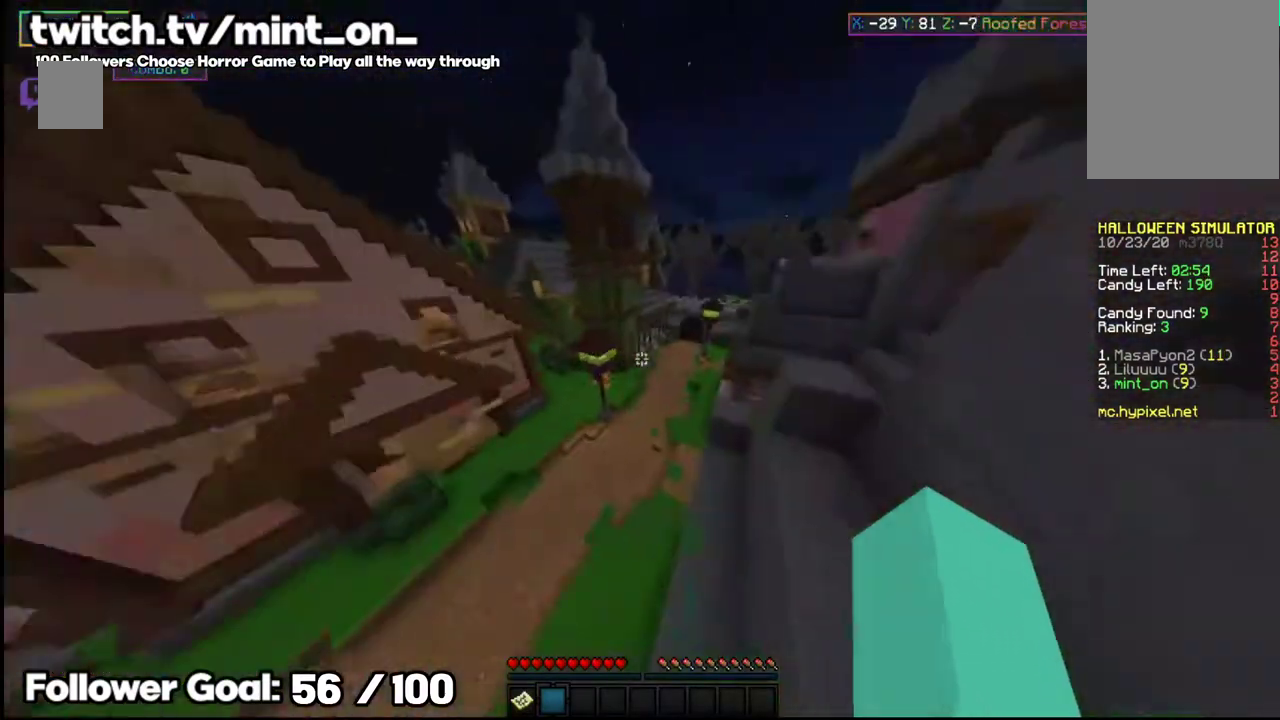
{"keys": ["space", "w"], "mouse": [], "events": [[271, "space", "down"]]}
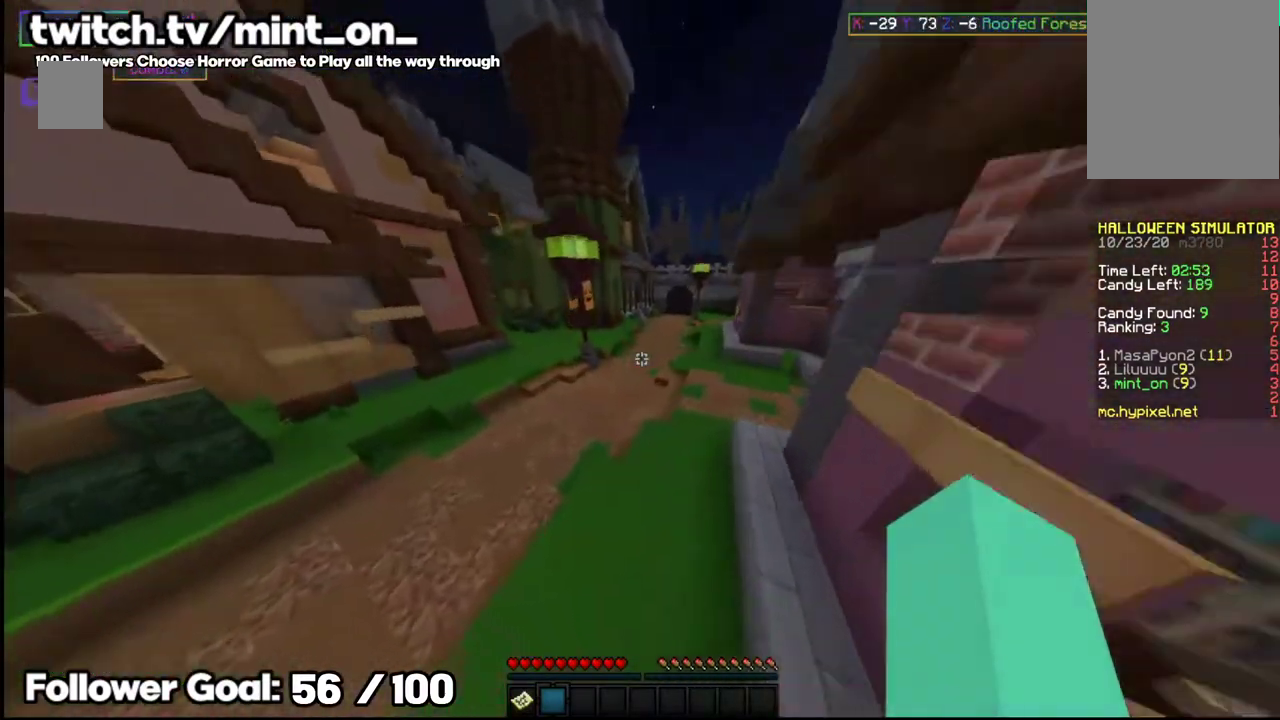
{"keys": ["space", "w"], "mouse": [], "events": [[125, "space", "up"], [333, "space", "down"]]}
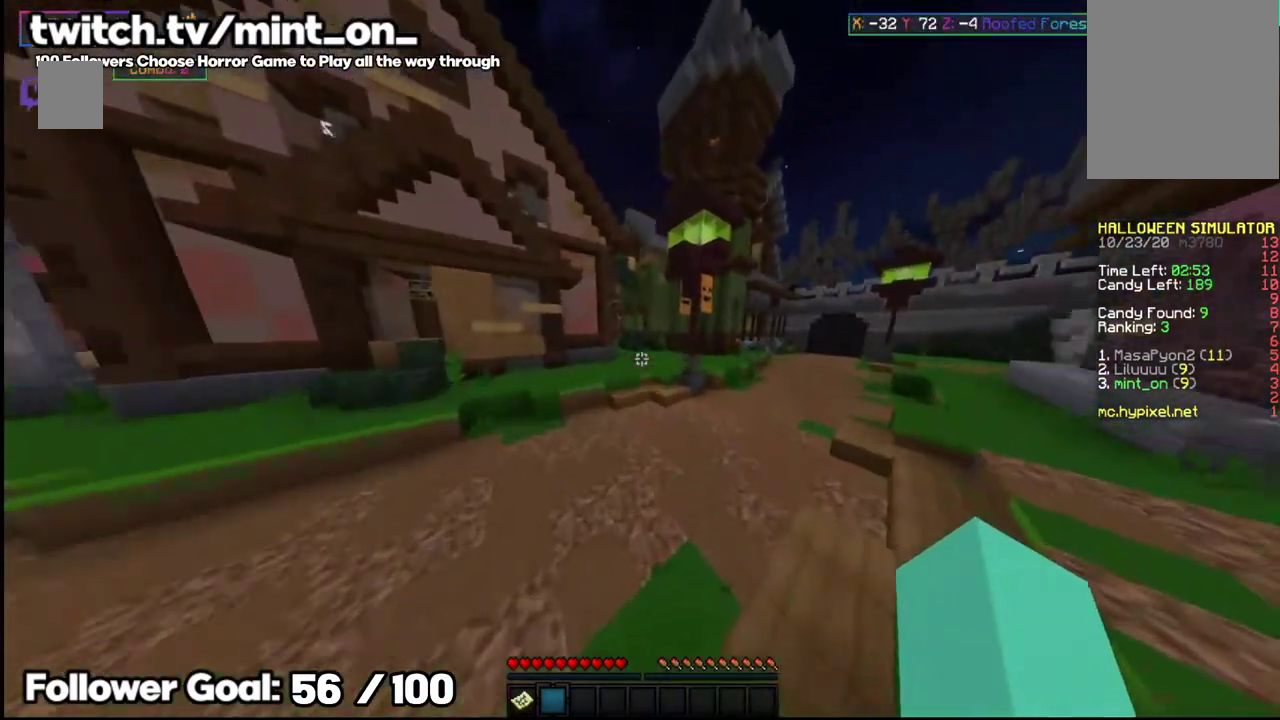
{"keys": ["w"], "mouse": [], "events": [[125, "space", "up"]]}
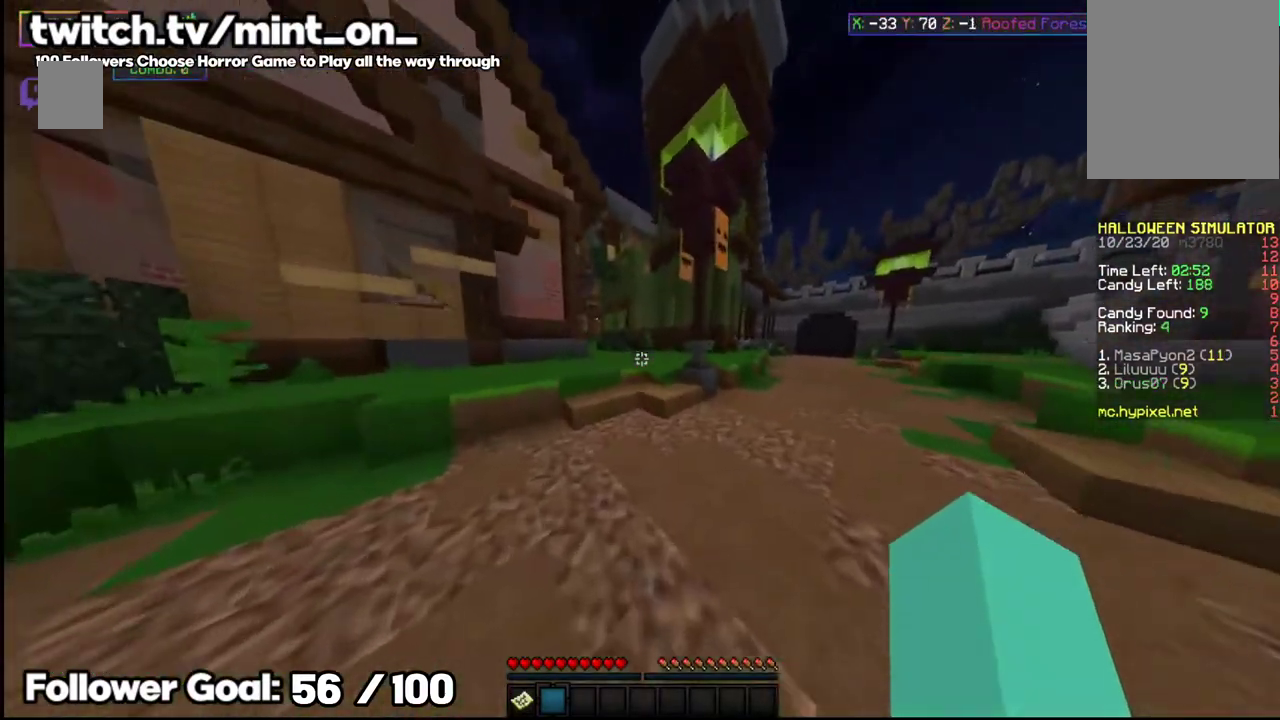
{"keys": ["space", "w"], "mouse": [], "events": [[375, "space", "down"]]}
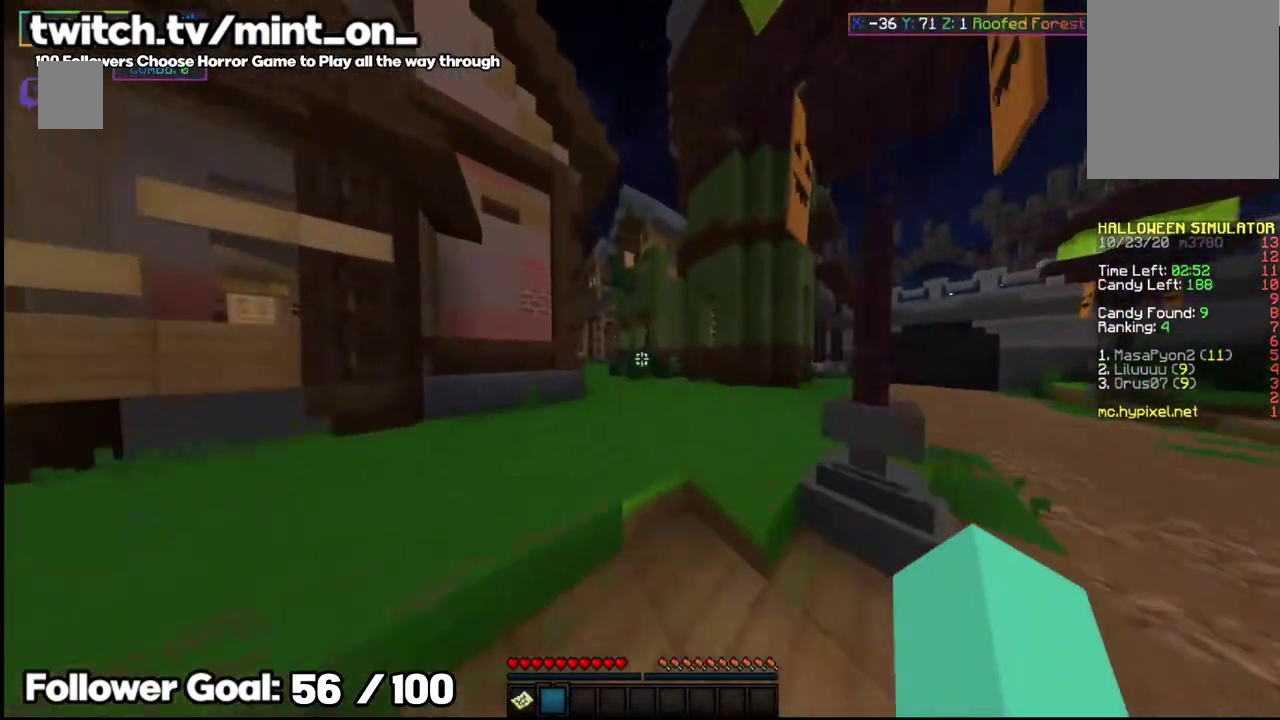
{"keys": ["space", "w"], "mouse": [], "events": [[83, "space", "up"], [271, "space", "down"]]}
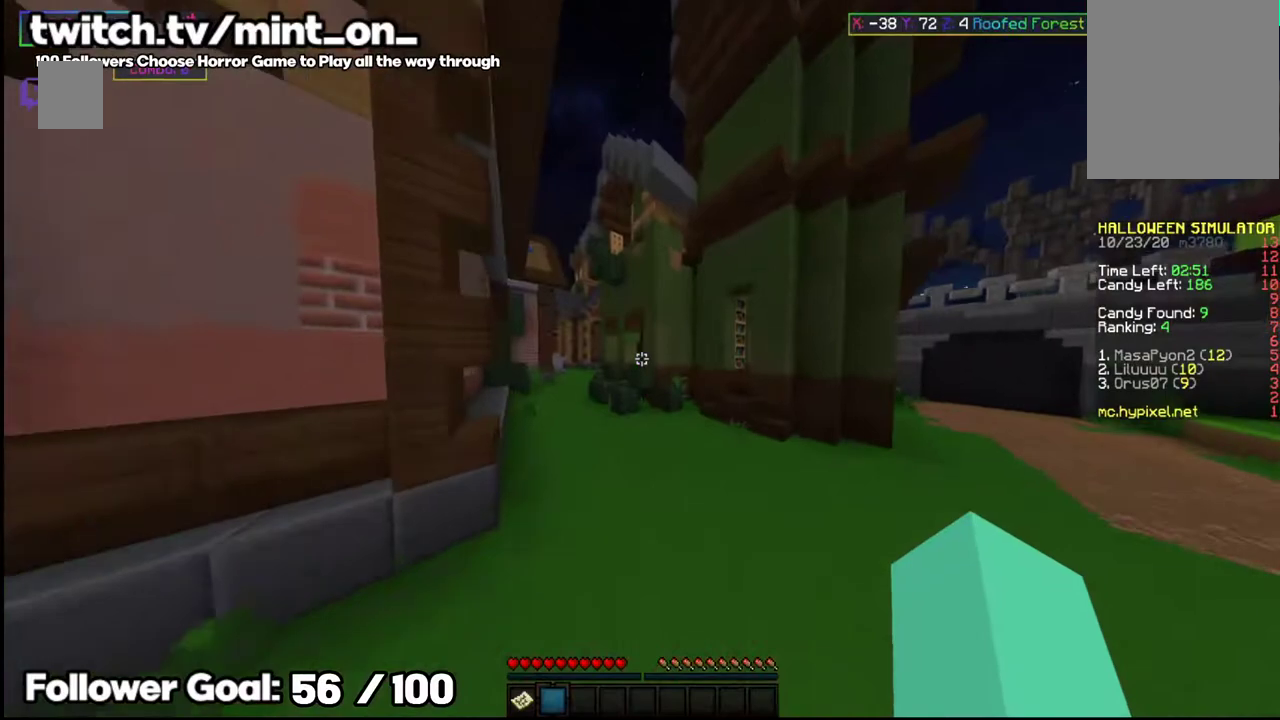
{"keys": ["w"], "mouse": [], "events": [[21, "space", "up"]]}
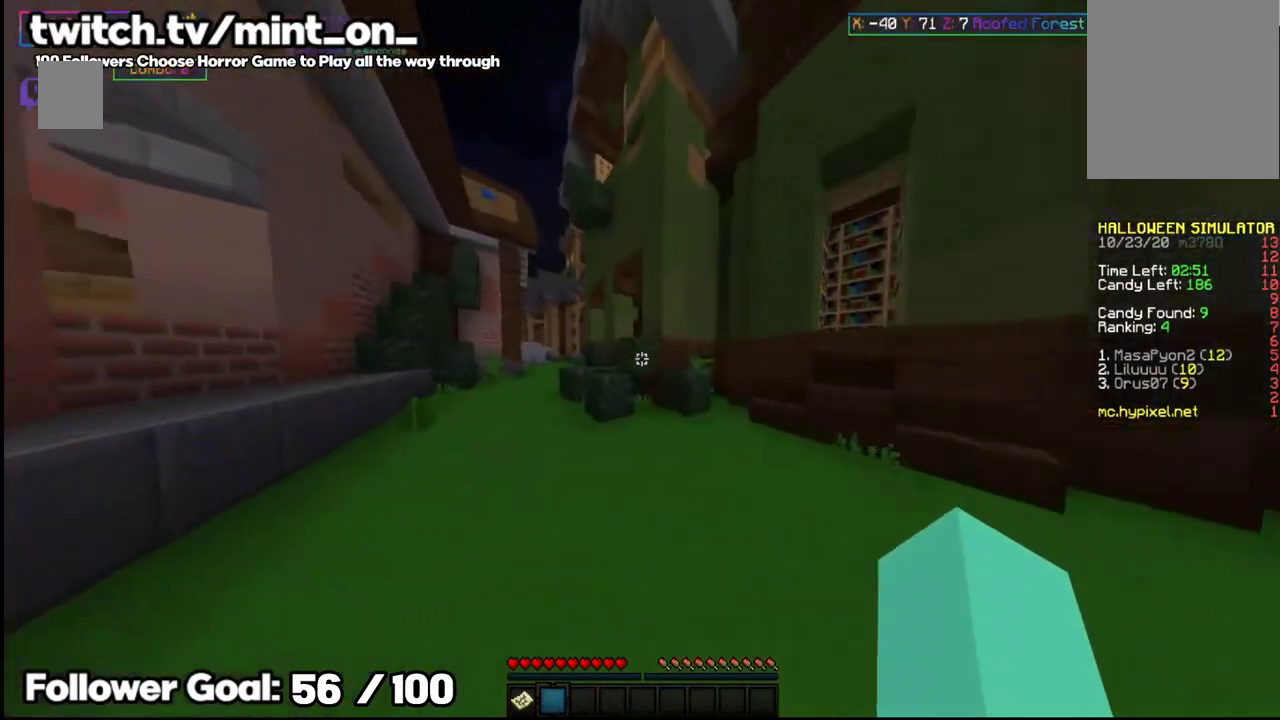
{"keys": ["space", "w"], "mouse": [], "events": [[62, "a", "down"], [417, "a", "up"], [417, "space", "down"]]}
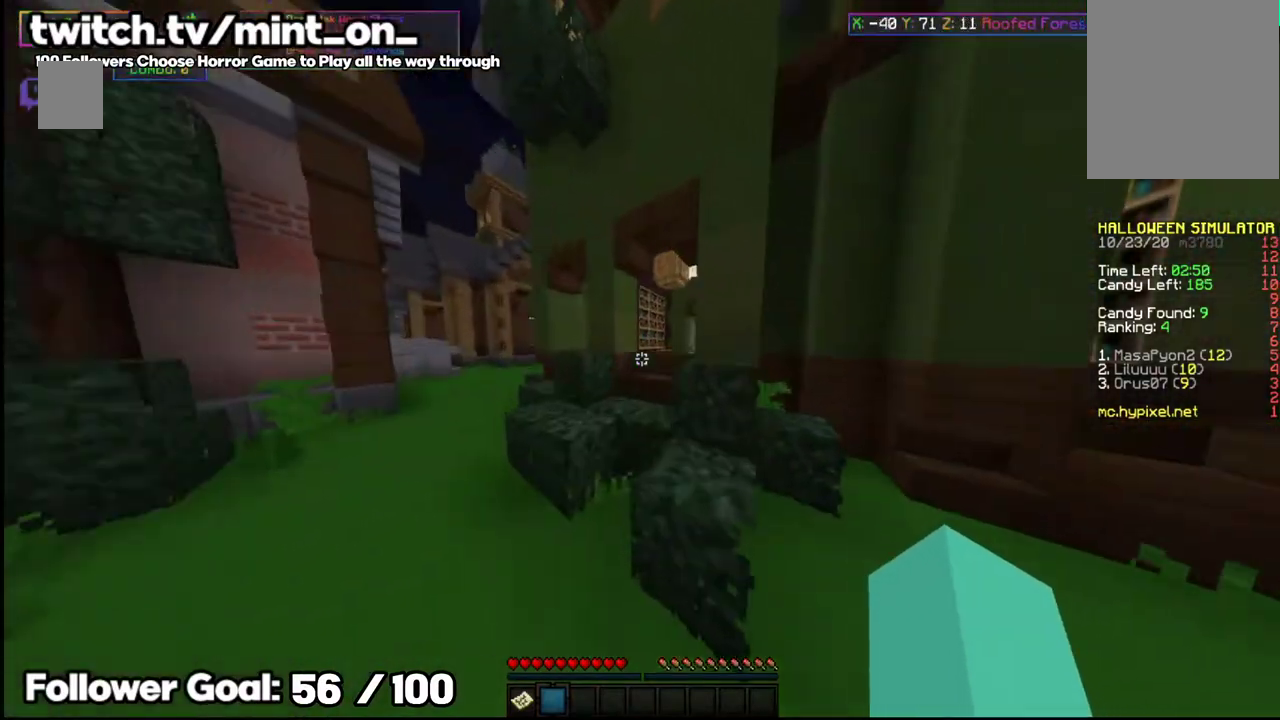
{"keys": ["space", "w"], "mouse": [], "events": [[125, "space", "up"], [417, "space", "down"]]}
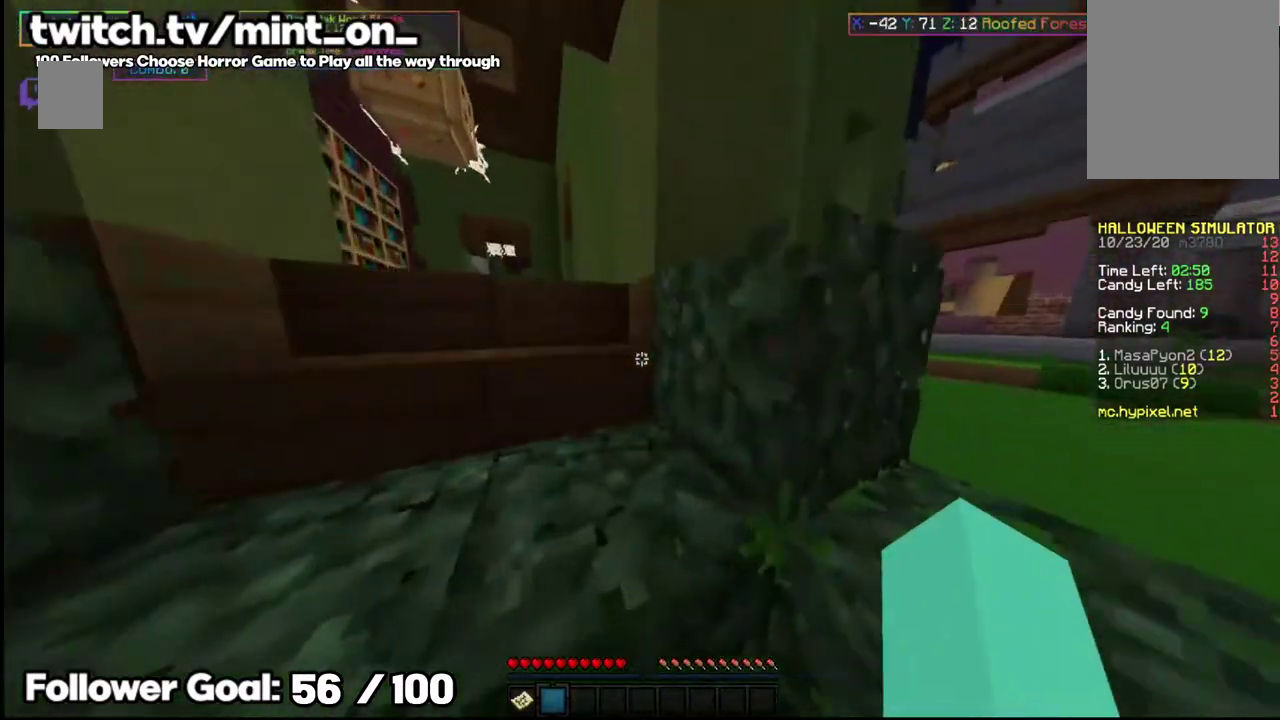
{"keys": ["w"], "mouse": [], "events": [[146, "space", "up"], [396, "w", "up"], [479, "w", "down"]]}
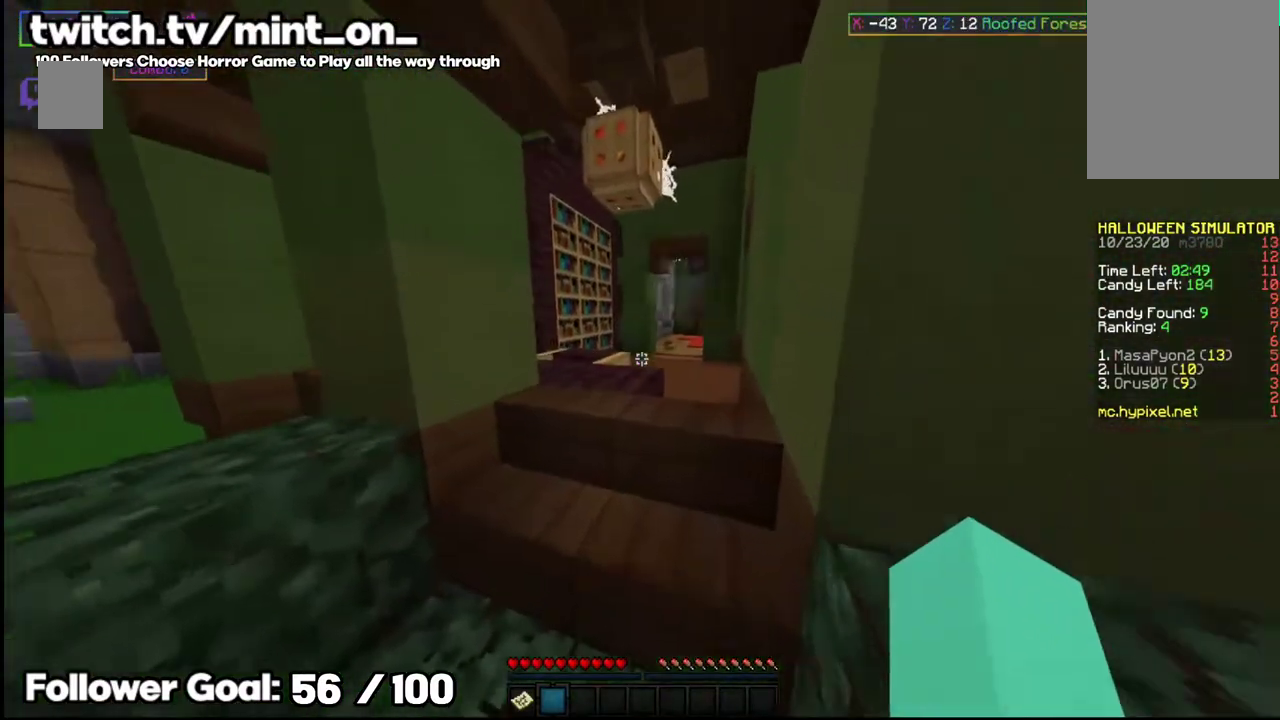
{"keys": ["w"], "mouse": [], "events": []}
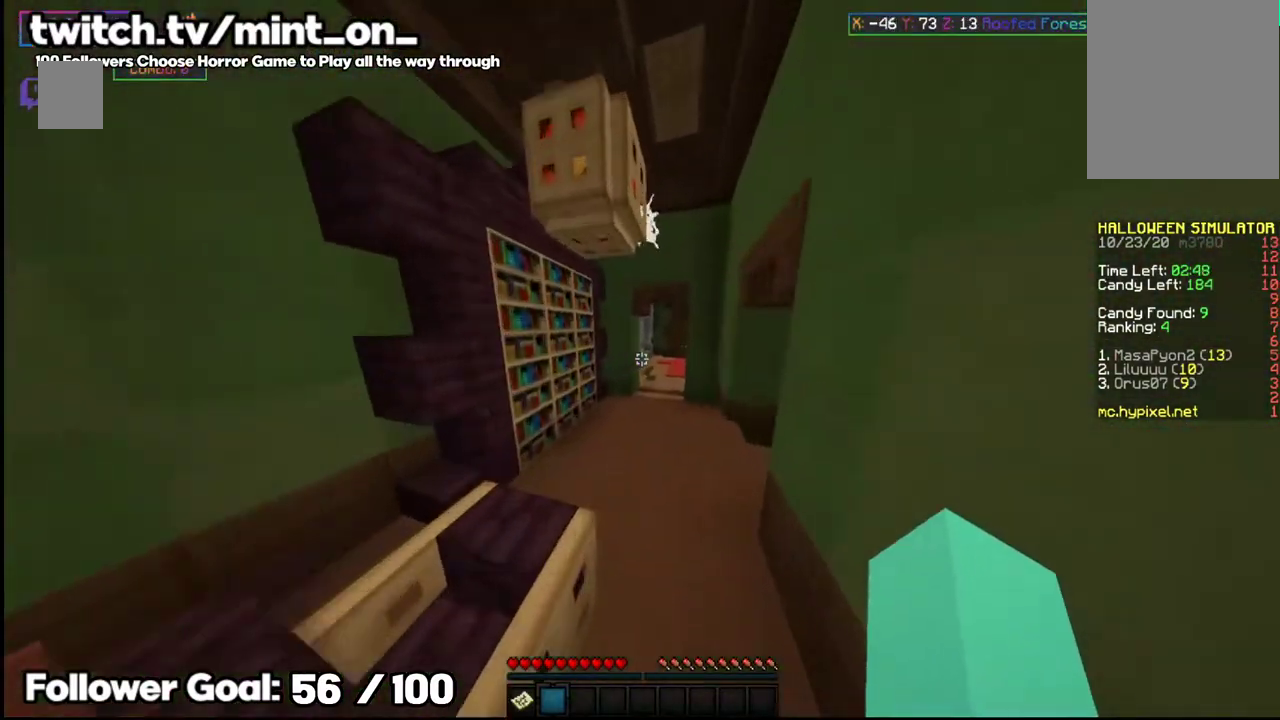
{"keys": ["w"], "mouse": [], "events": []}
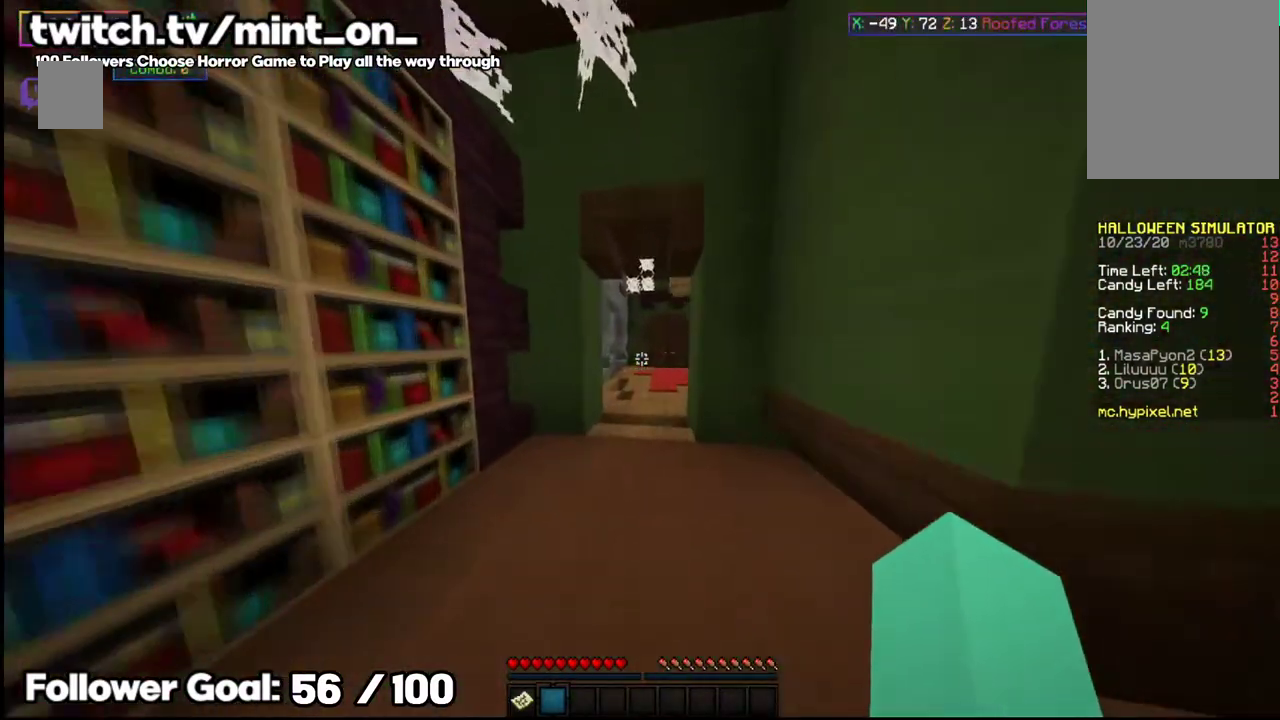
{"keys": ["w"], "mouse": [], "events": []}
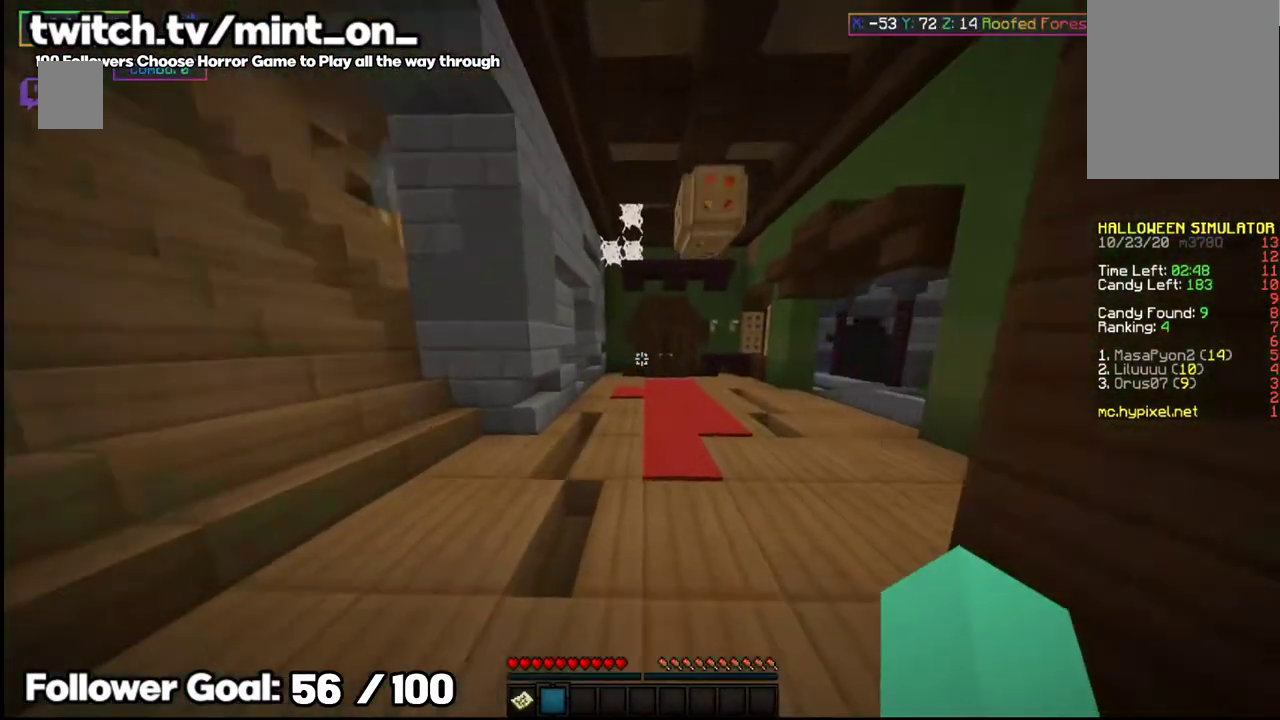
{"keys": ["w"], "mouse": [], "events": []}
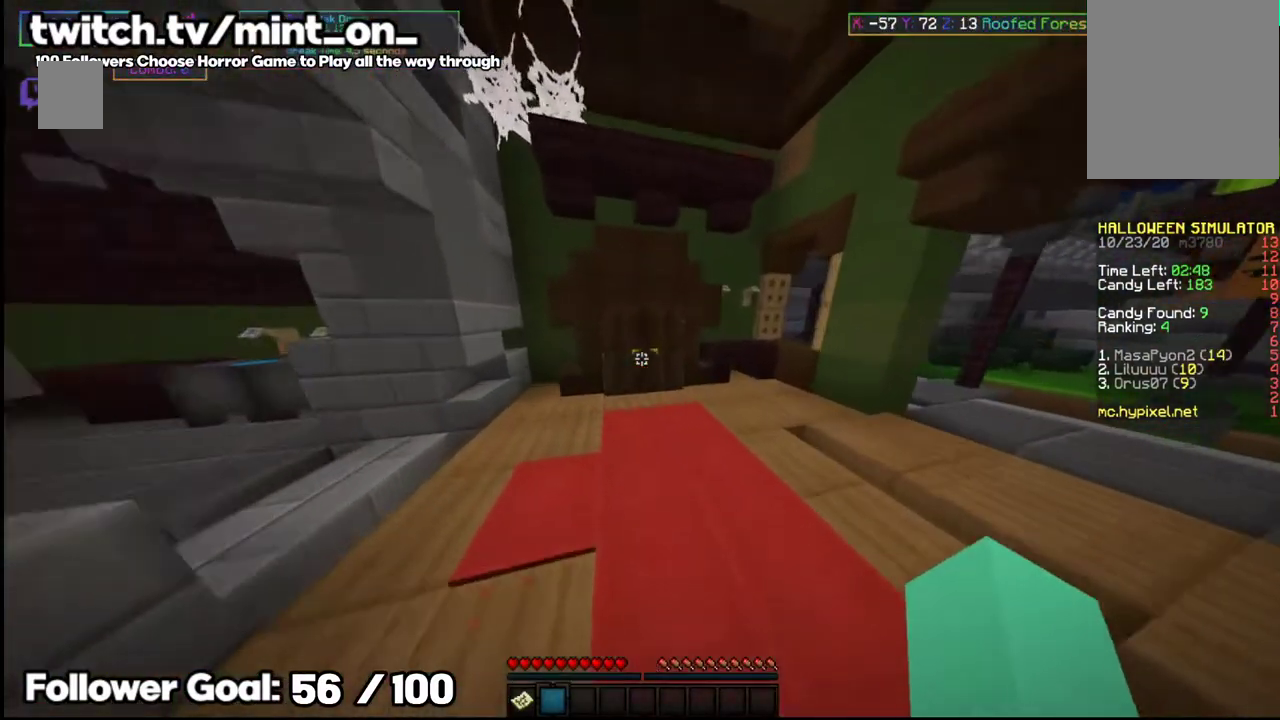
{"keys": ["s"], "mouse": ["right"], "events": [[104, "mouse_right", "down"], [229, "w", "up"], [271, "s", "down"]]}
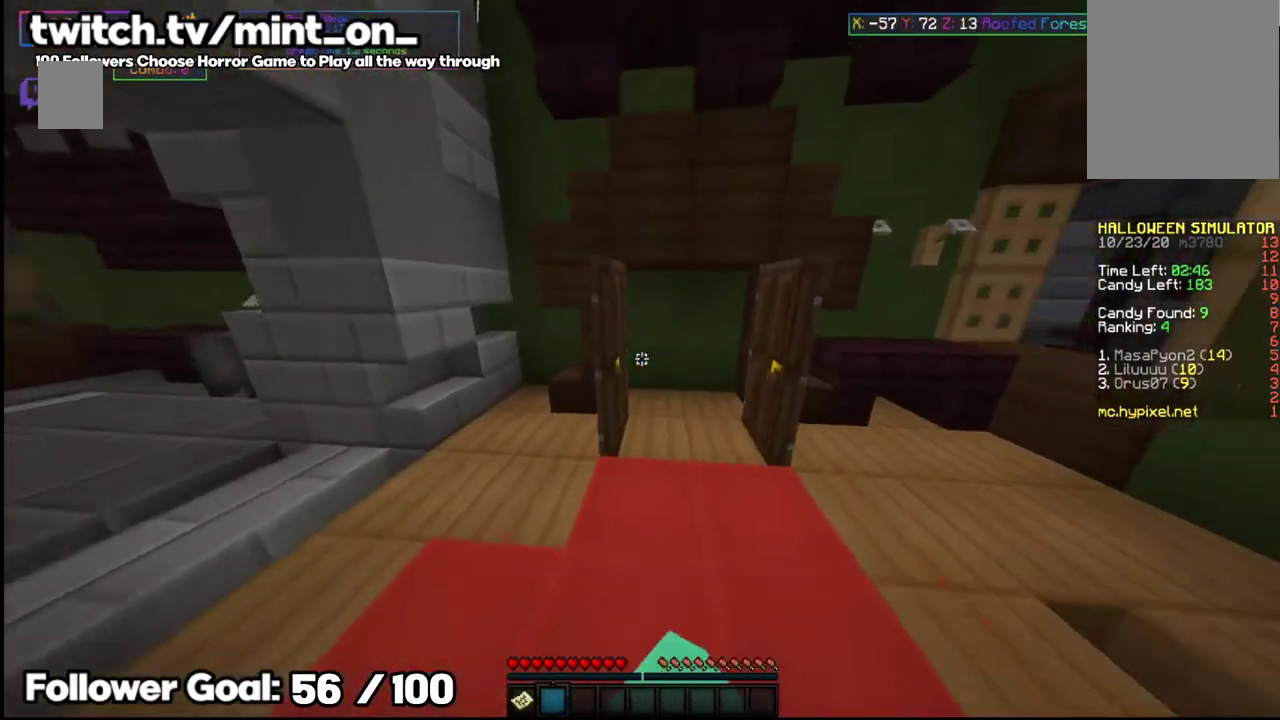
{"keys": ["w"], "mouse": [], "events": [[62, "s", "up"], [125, "mouse_right", "up"], [187, "w", "down"]]}
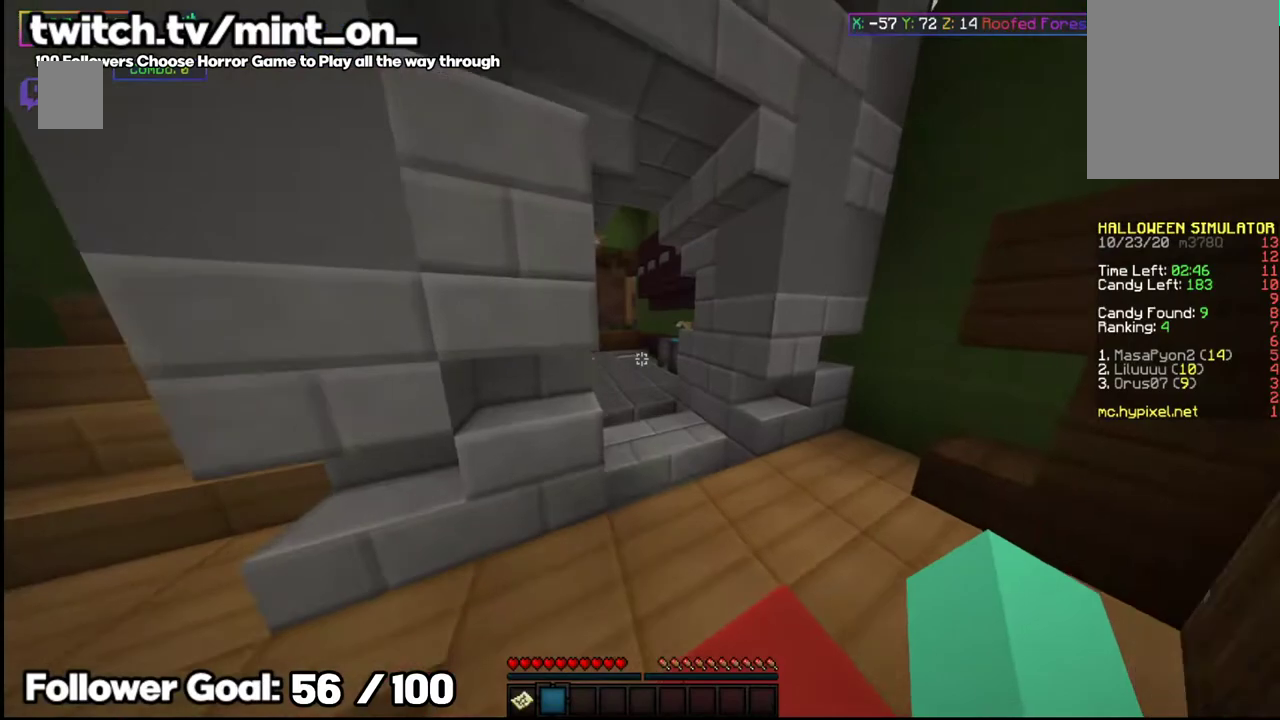
{"keys": ["w"], "mouse": [], "events": []}
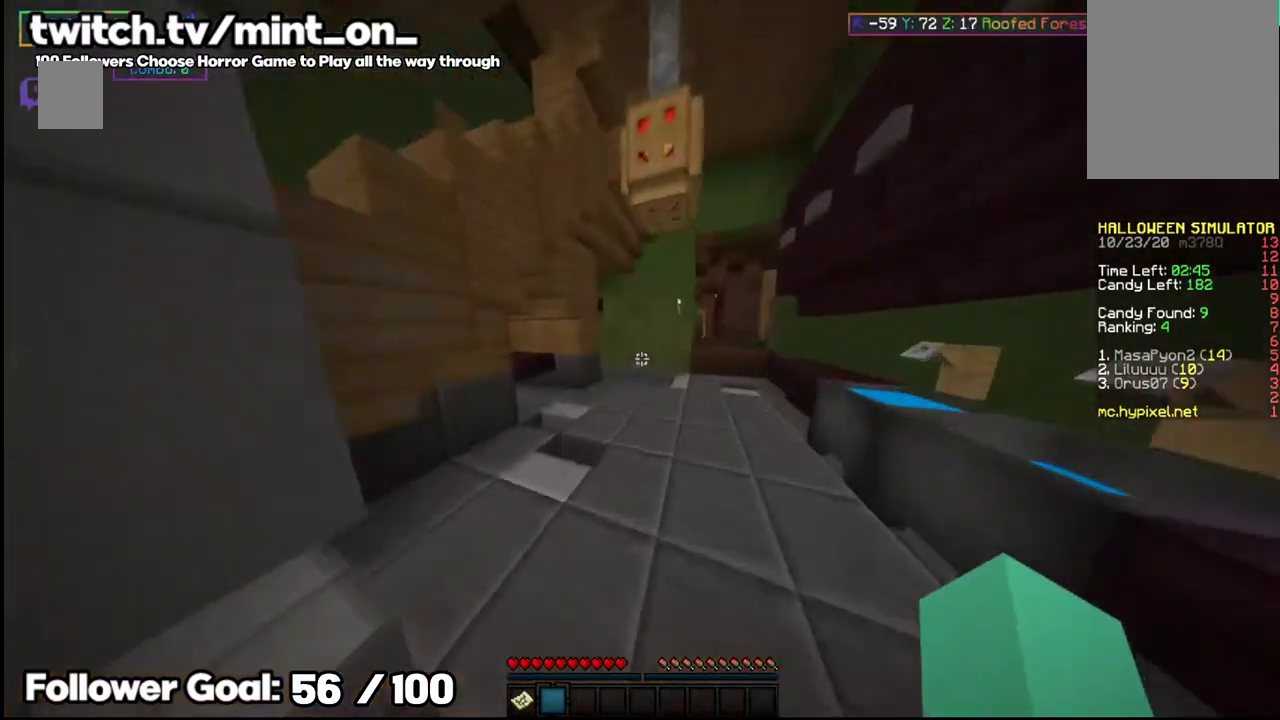
{"keys": ["w"], "mouse": [], "events": [[41, "w", "up"], [229, "w", "down"], [375, "w", "up"], [417, "w", "down"]]}
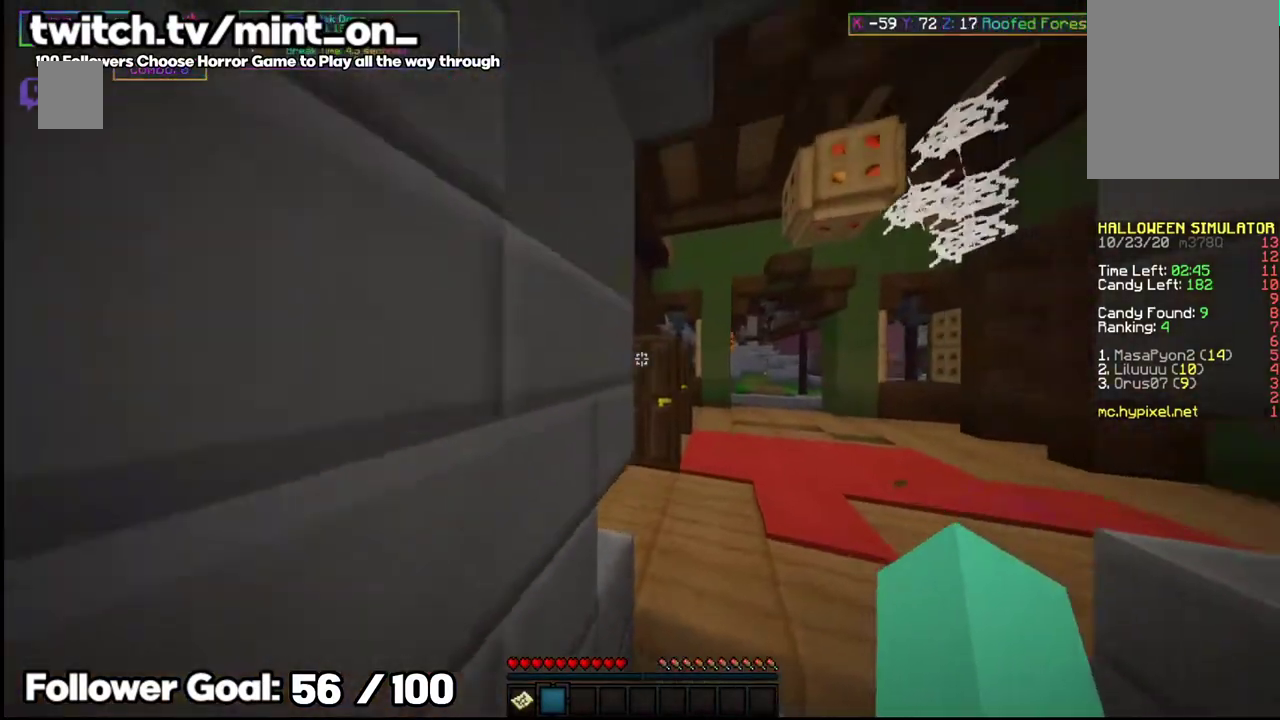
{"keys": ["w"], "mouse": [], "events": []}
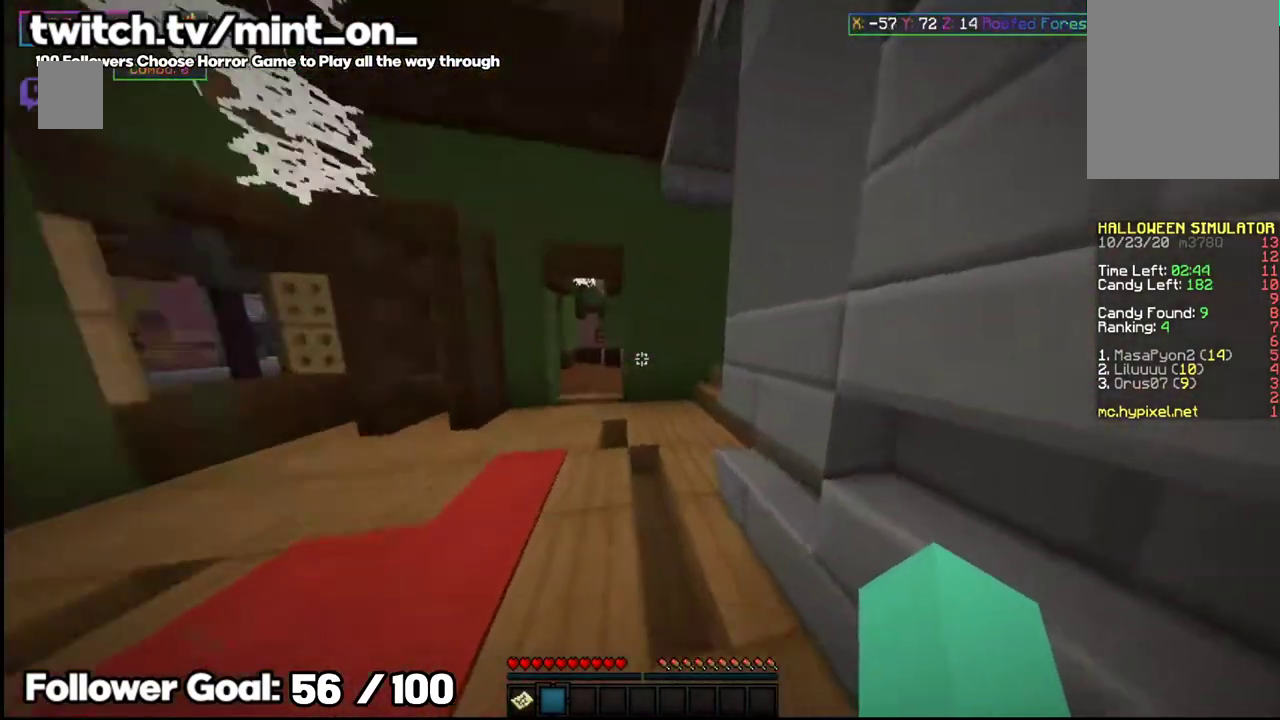
{"keys": ["w"], "mouse": [], "events": []}
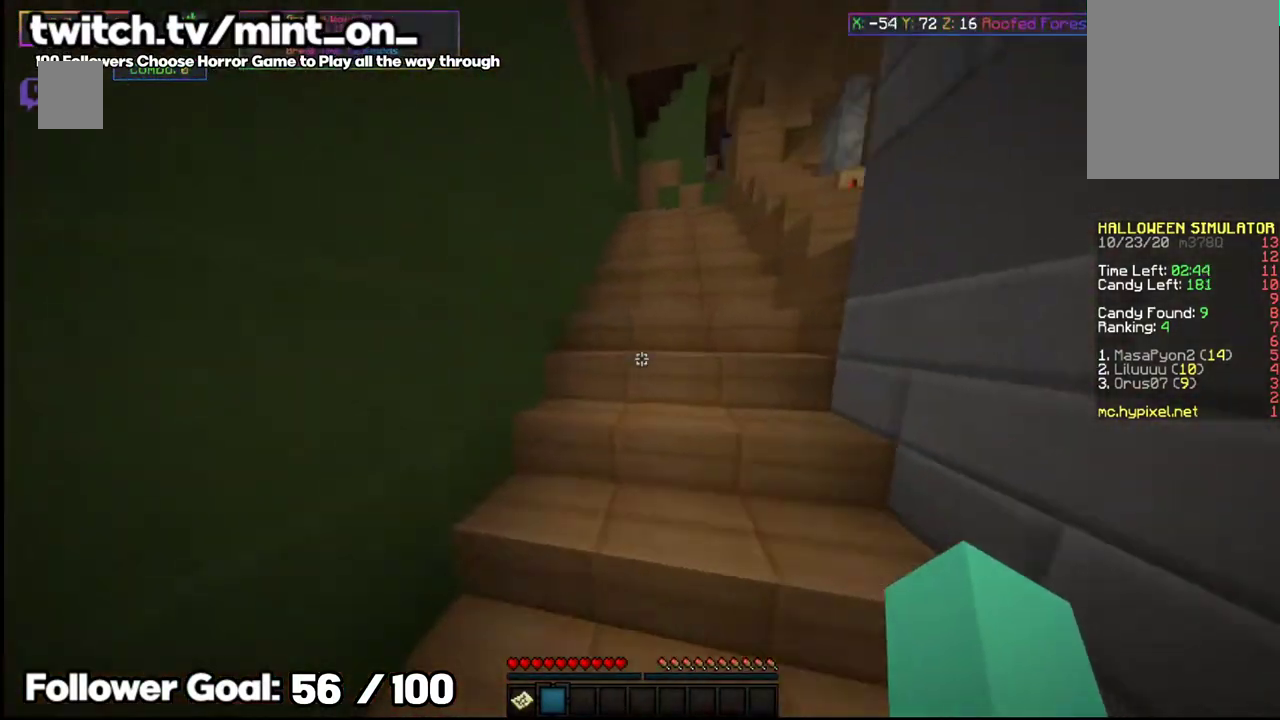
{"keys": ["w"], "mouse": [], "events": []}
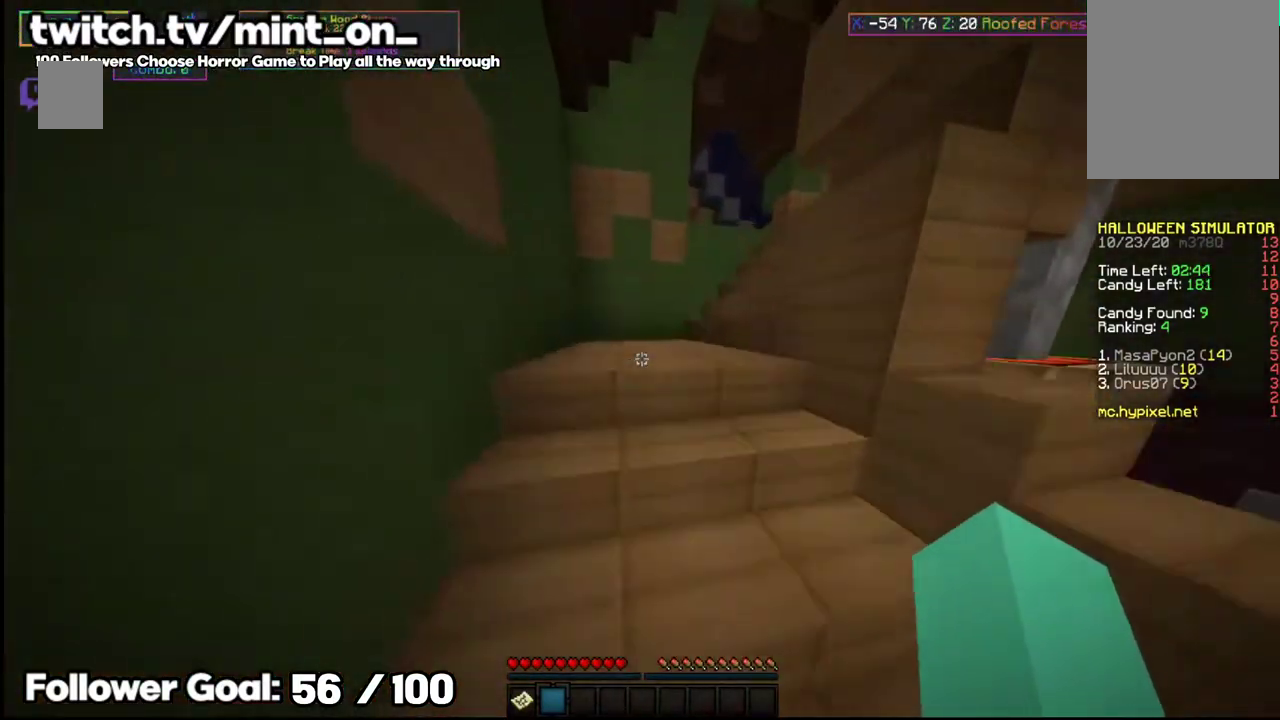
{"keys": ["w"], "mouse": [], "events": []}